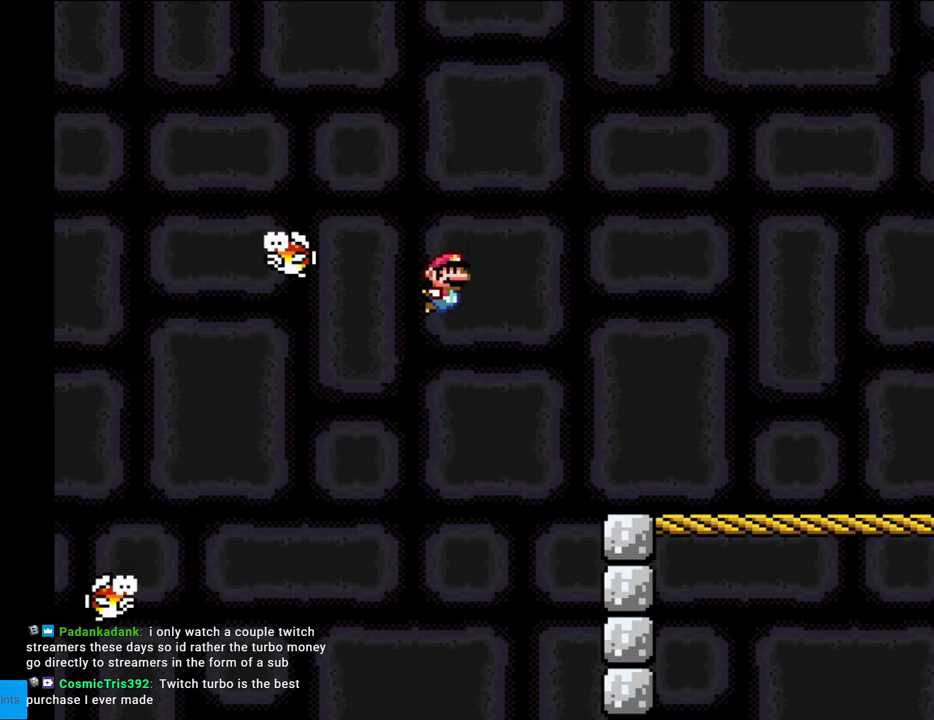
Gameplay with a controller (Nintendo layout); each line is a JSON object with the inputs held at the frame after it. "events" lists button and stick changes between this image and that frame as [ms after this image, input, new state], when the widget could be followed in between. Not read: L3 R3.
{"buttons": ["B", "Y", "DPAD_RIGHT"], "events": []}
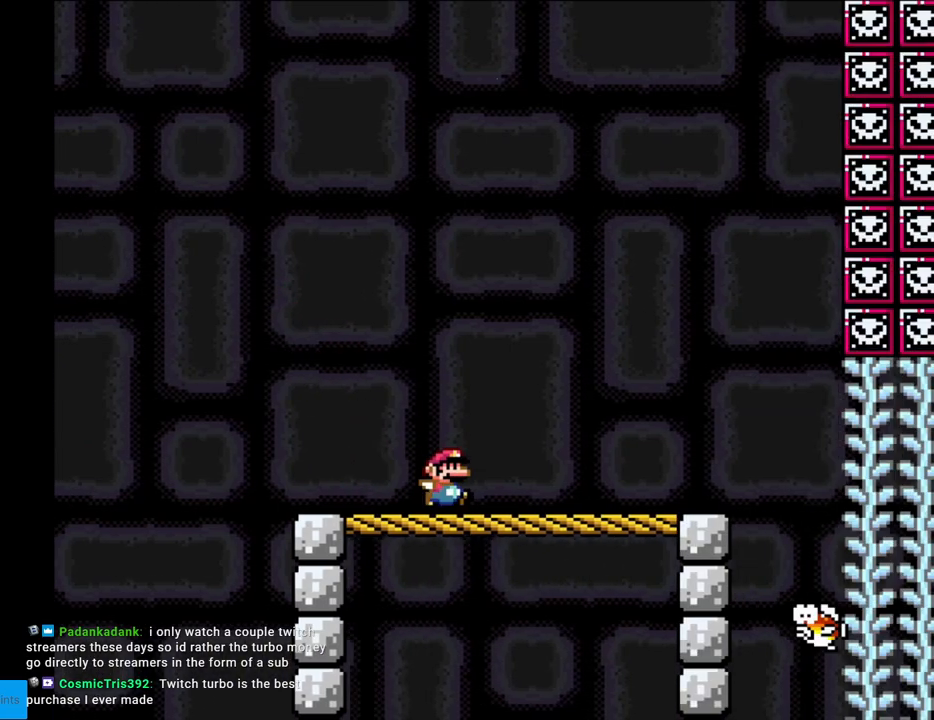
{"buttons": ["B", "Y", "DPAD_RIGHT"], "events": []}
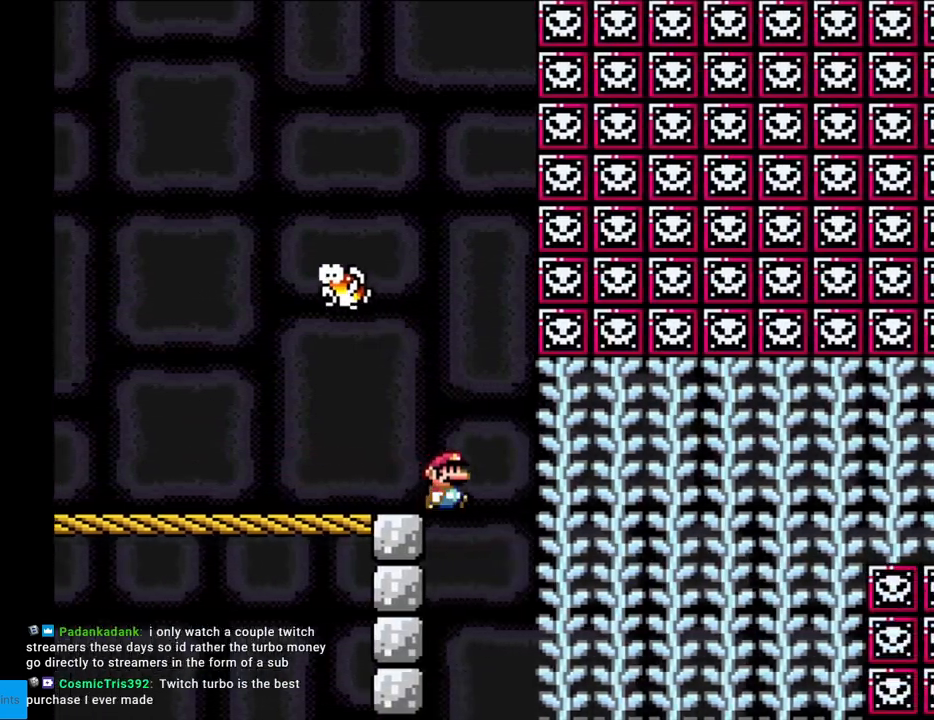
{"buttons": ["Y", "DPAD_UP"], "events": [[150, "DPAD_RIGHT", "up"], [150, "DPAD_UP", "down"], [217, "B", "up"]]}
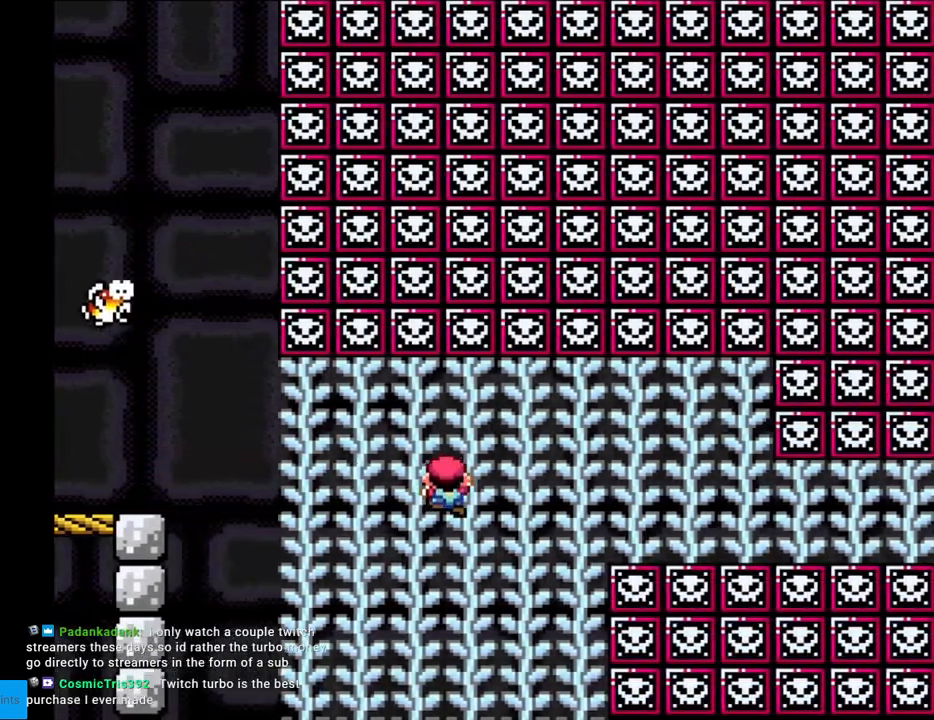
{"buttons": ["Y"], "events": [[33, "DPAD_UP", "up"], [200, "DPAD_UP", "down"], [317, "DPAD_UP", "up"]]}
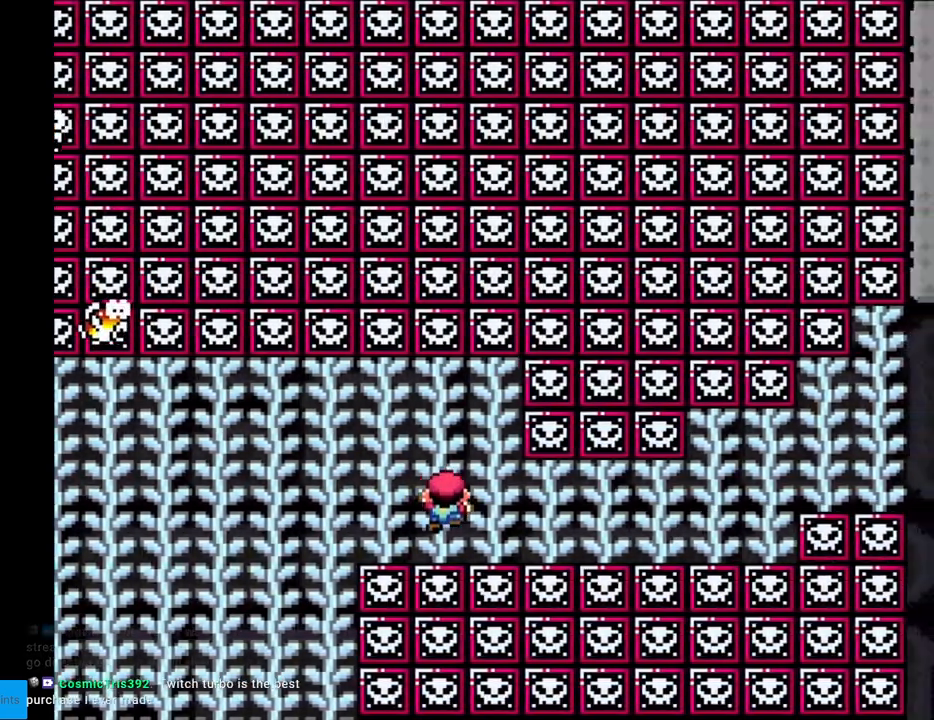
{"buttons": ["Y", "DPAD_UP"], "events": [[250, "DPAD_UP", "down"], [383, "DPAD_UP", "up"], [450, "DPAD_UP", "down"]]}
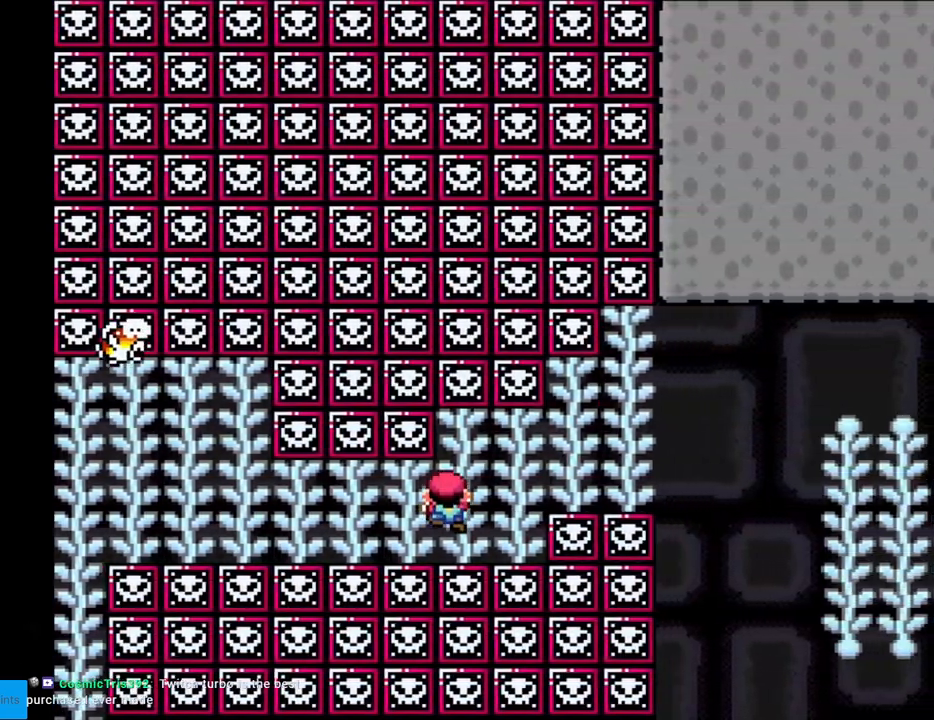
{"buttons": ["Y"], "events": [[217, "DPAD_UP", "up"], [300, "B", "down"], [383, "B", "up"]]}
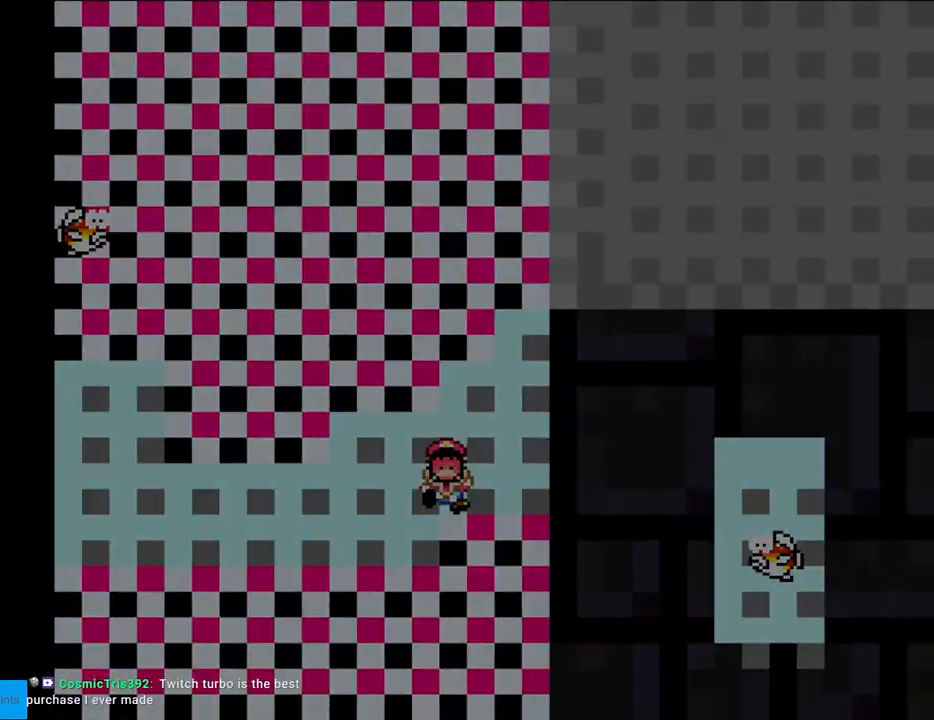
{"buttons": [], "events": [[200, "Y", "up"]]}
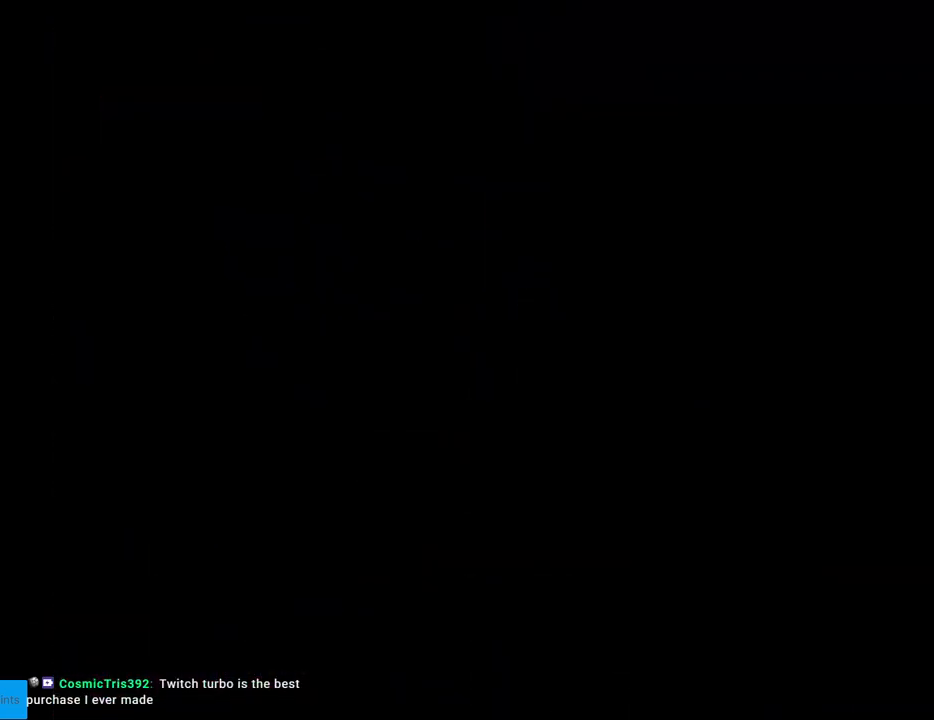
{"buttons": [], "events": []}
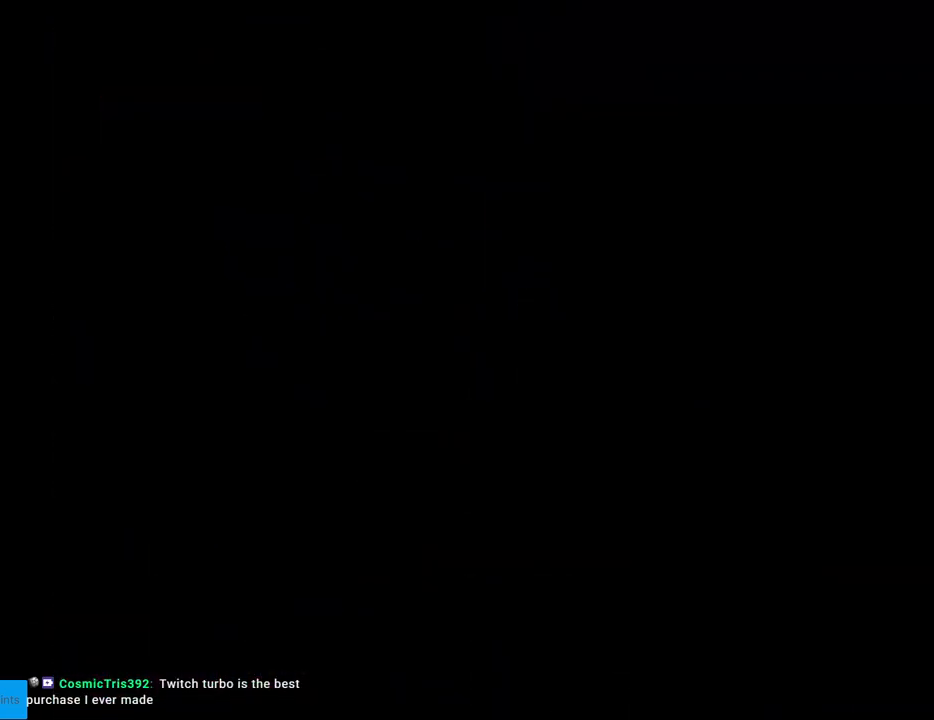
{"buttons": [], "events": []}
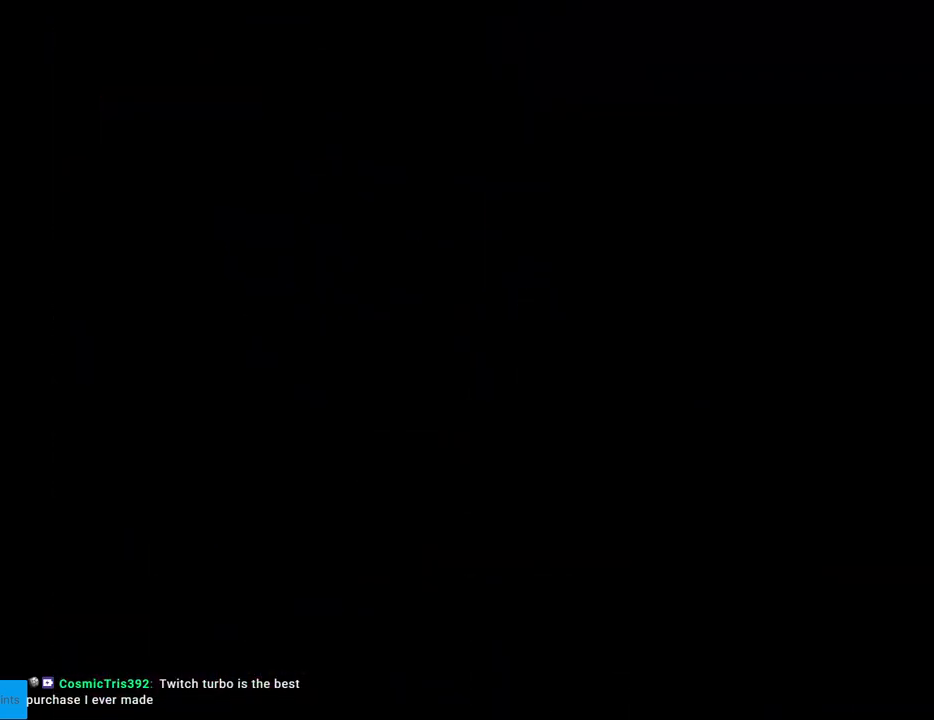
{"buttons": ["X", "DPAD_RIGHT"], "events": [[167, "DPAD_RIGHT", "down"], [217, "X", "down"]]}
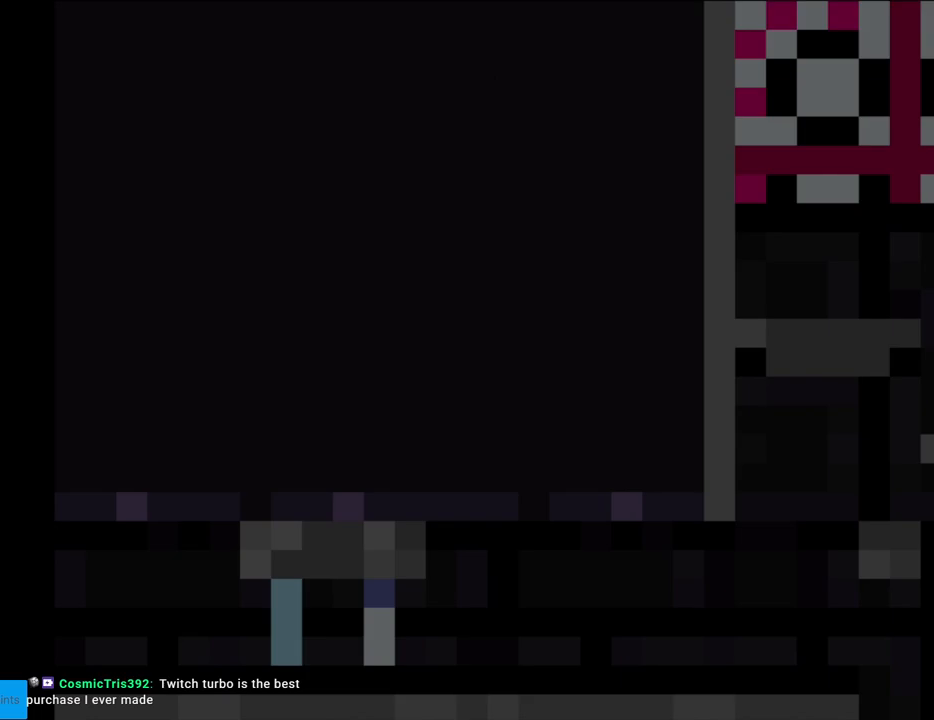
{"buttons": ["X", "DPAD_RIGHT"], "events": []}
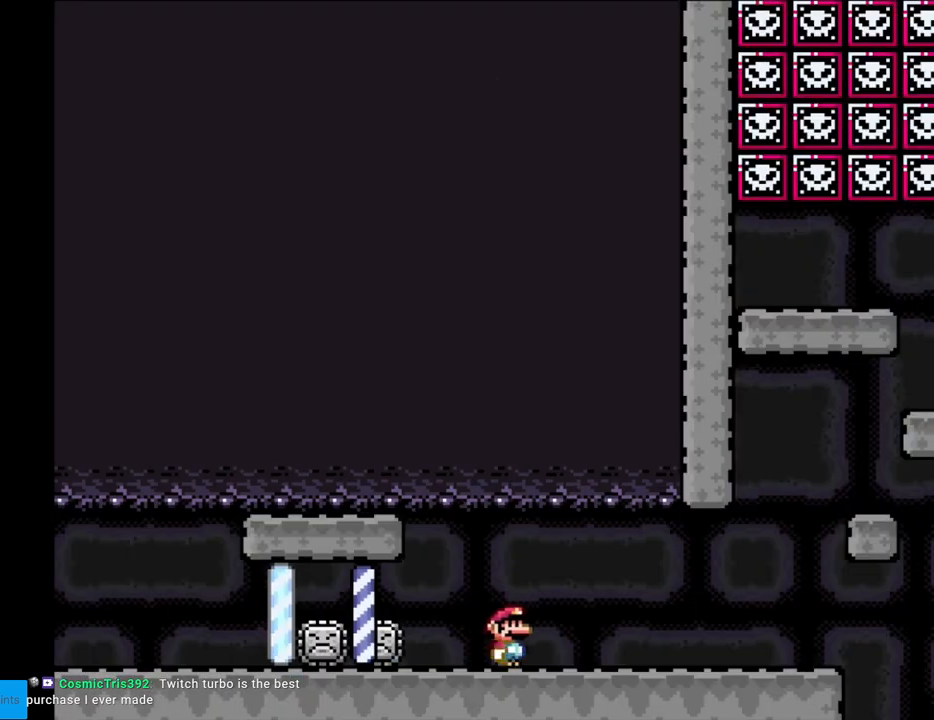
{"buttons": ["A", "X", "DPAD_RIGHT"], "events": [[483, "A", "down"]]}
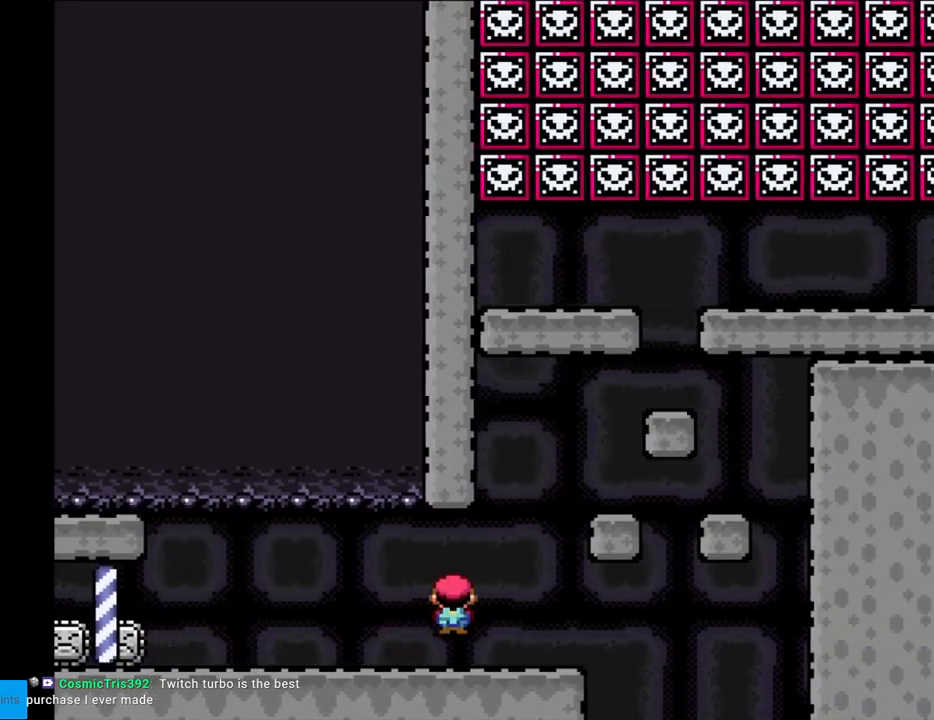
{"buttons": ["A", "X", "DPAD_RIGHT"], "events": [[167, "A", "up"], [267, "DPAD_RIGHT", "up"], [283, "DPAD_LEFT", "down"], [433, "DPAD_LEFT", "up"], [467, "A", "down"], [467, "DPAD_RIGHT", "down"]]}
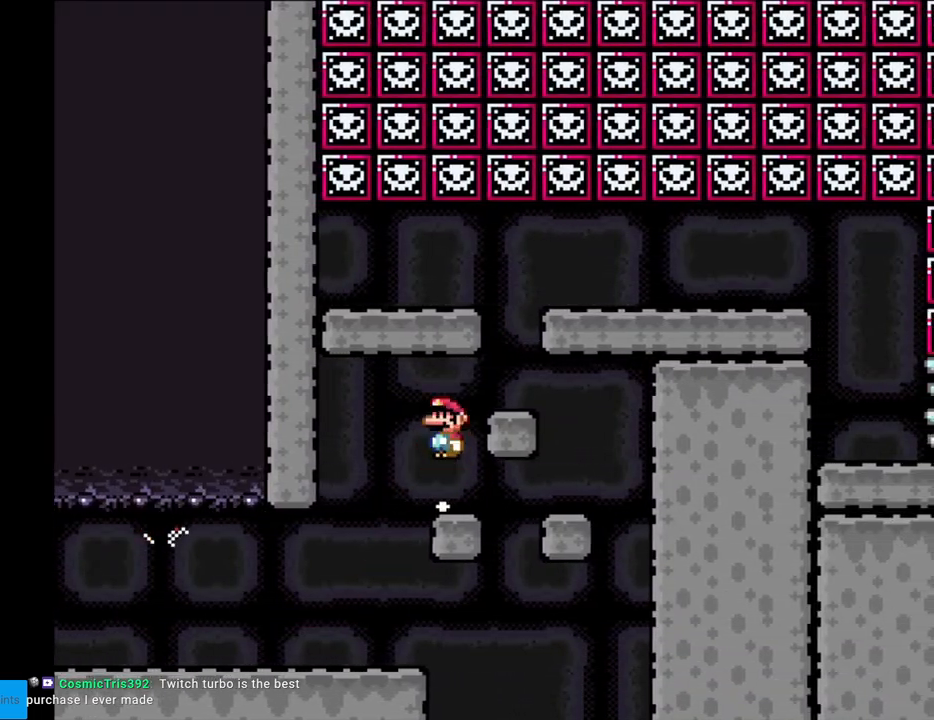
{"buttons": ["X", "DPAD_RIGHT"], "events": [[183, "A", "up"], [217, "DPAD_RIGHT", "up"], [217, "DPAD_UP", "down"], [233, "DPAD_LEFT", "down"], [233, "DPAD_UP", "up"], [300, "A", "down"], [317, "DPAD_LEFT", "up"], [350, "DPAD_RIGHT", "down"], [383, "A", "up"]]}
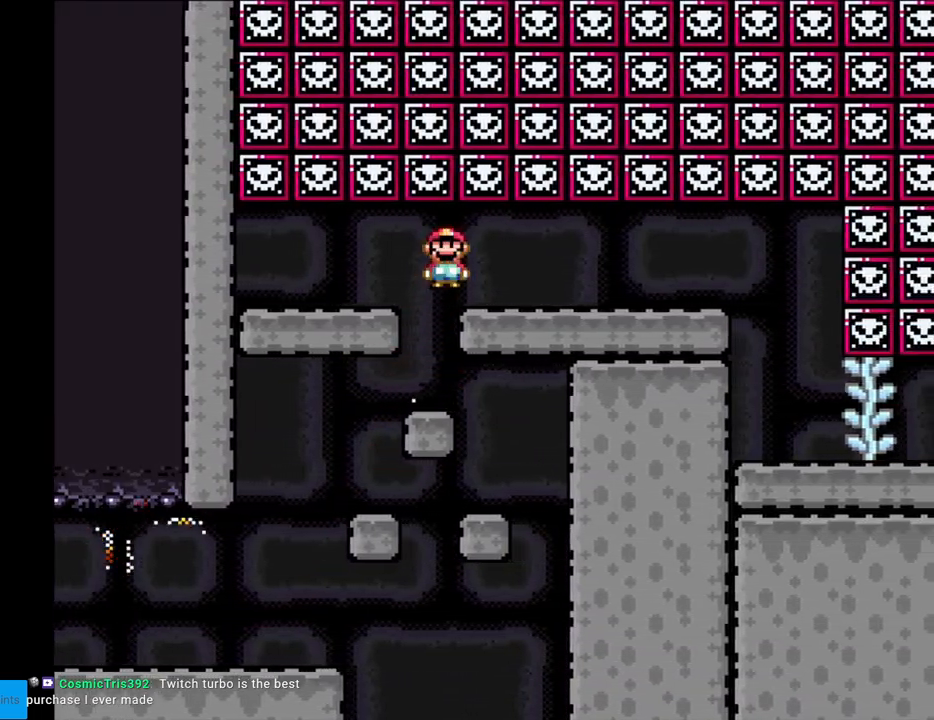
{"buttons": ["X", "DPAD_RIGHT"], "events": []}
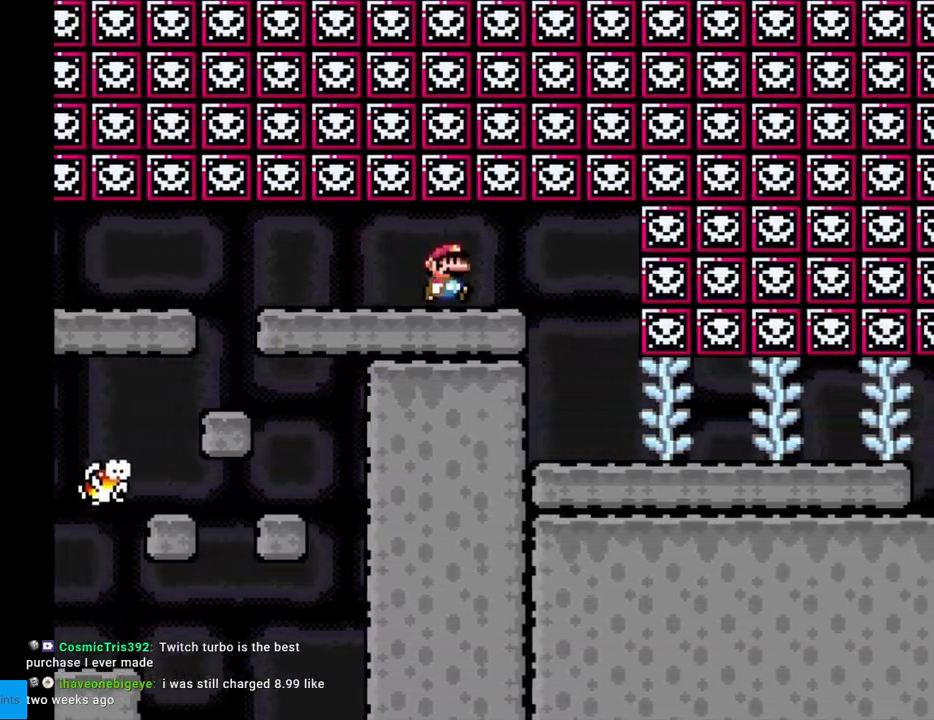
{"buttons": ["Y", "DPAD_RIGHT"], "events": [[183, "DPAD_RIGHT", "up"], [183, "DPAD_UP", "down"], [217, "DPAD_LEFT", "down"], [217, "DPAD_UP", "up"], [317, "DPAD_LEFT", "up"], [317, "X", "up"], [350, "DPAD_RIGHT", "down"], [350, "Y", "down"]]}
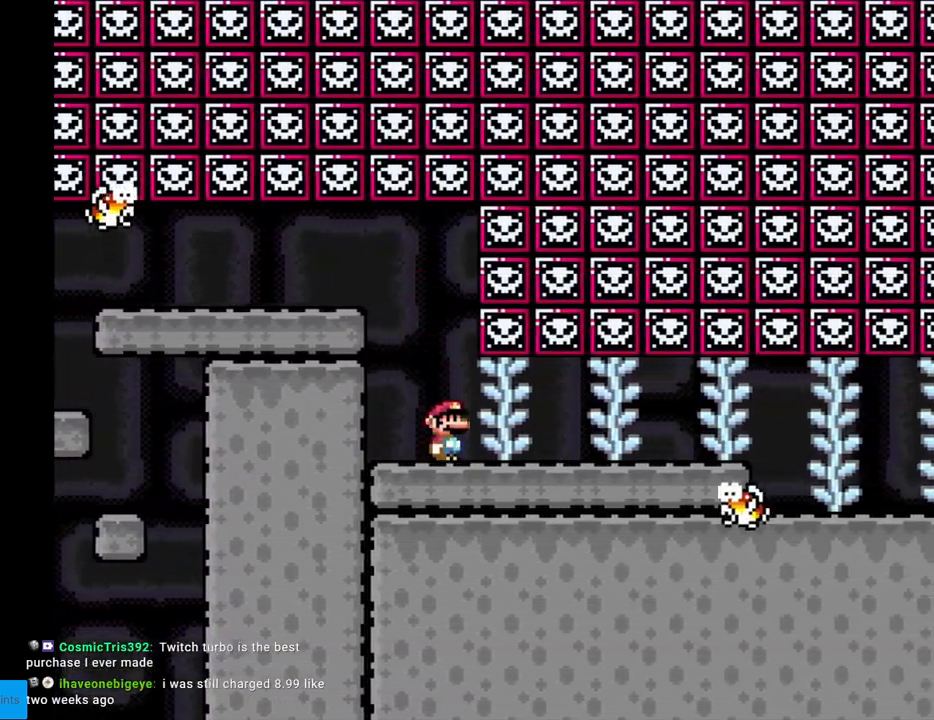
{"buttons": ["Y", "DPAD_RIGHT"], "events": []}
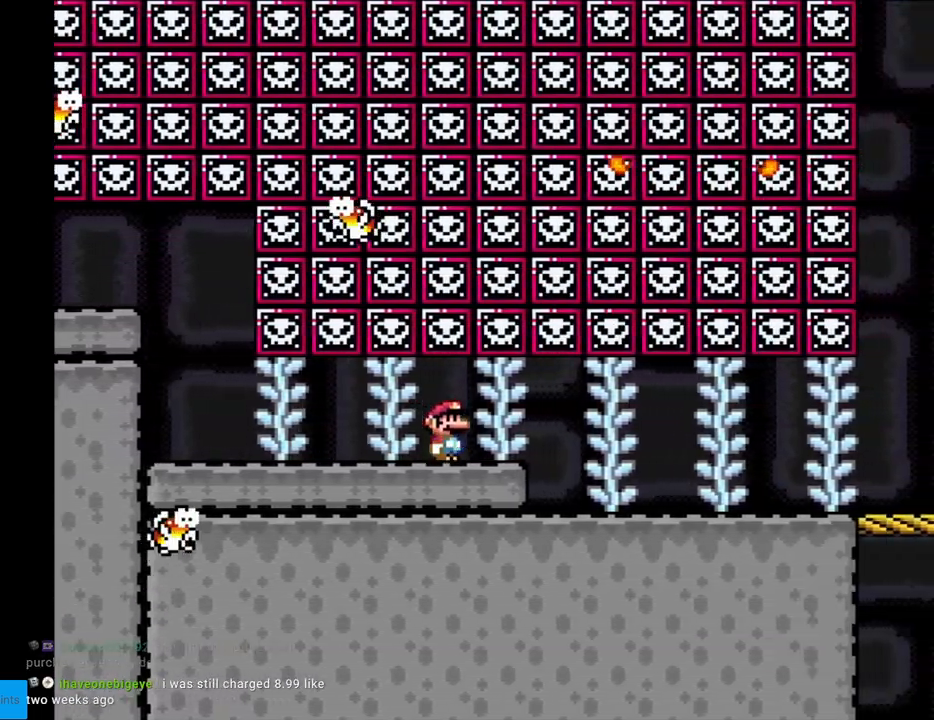
{"buttons": ["Y", "DPAD_RIGHT"], "events": []}
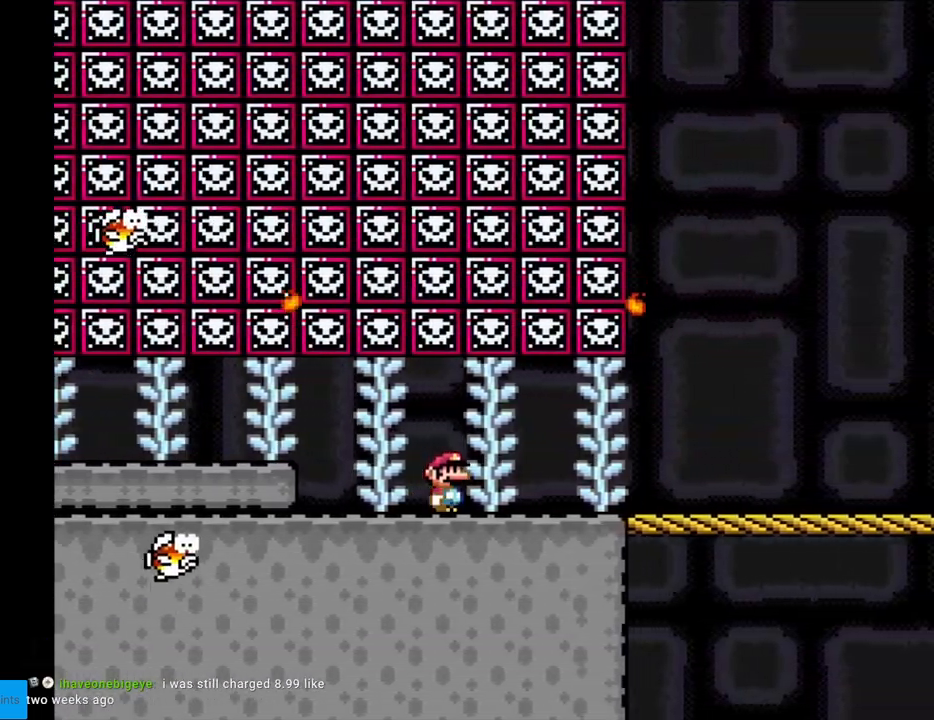
{"buttons": ["Y", "DPAD_RIGHT"], "events": []}
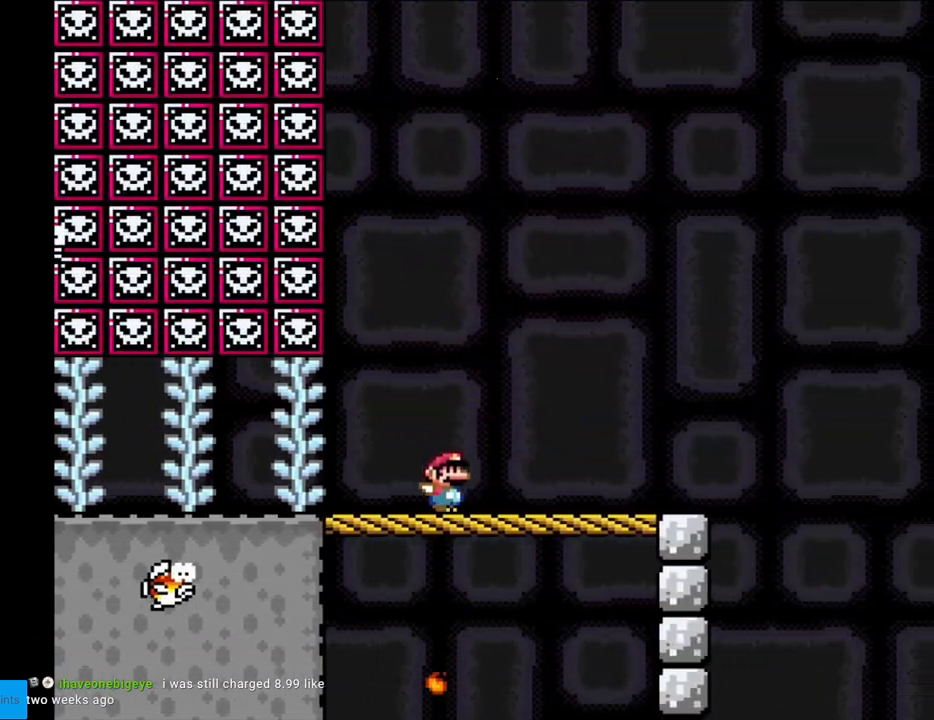
{"buttons": ["B", "Y", "DPAD_RIGHT"], "events": [[383, "Y", "up"], [433, "B", "down"], [433, "Y", "down"]]}
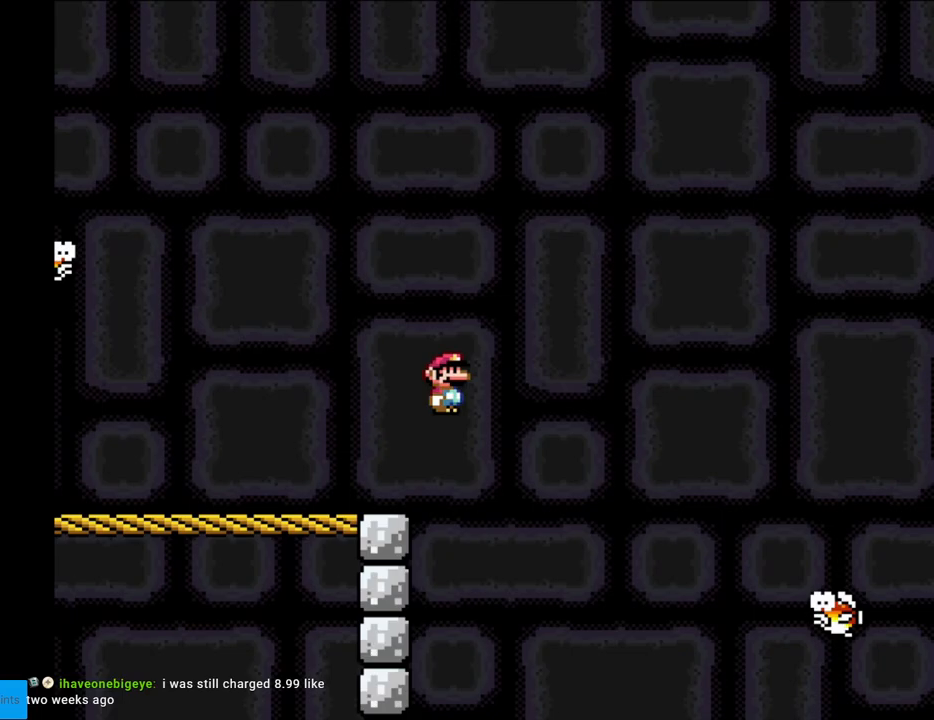
{"buttons": ["B", "Y", "DPAD_RIGHT"], "events": []}
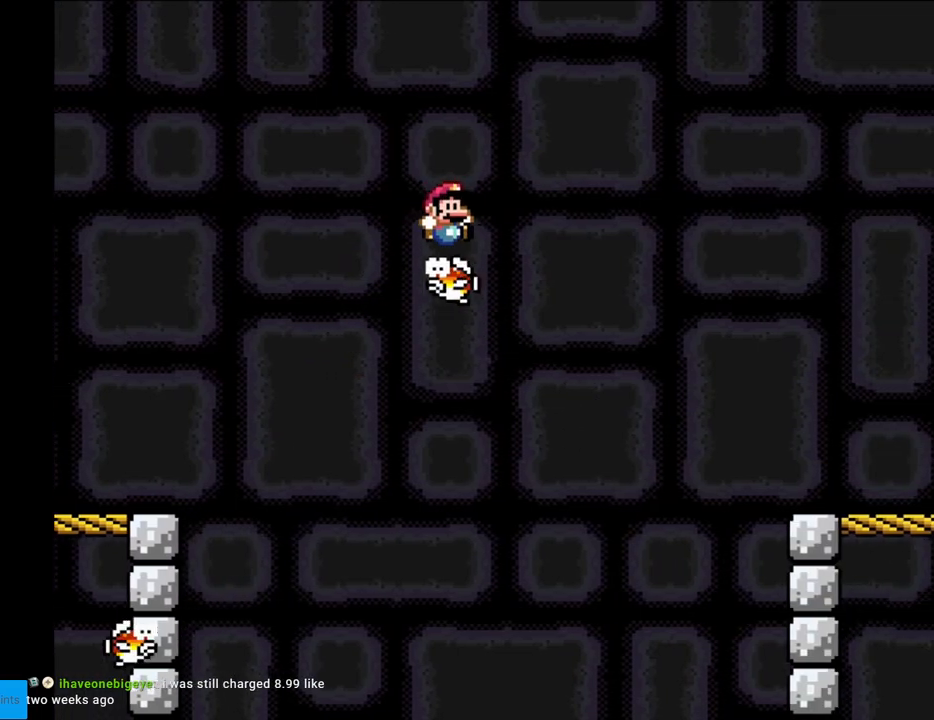
{"buttons": ["Y", "DPAD_RIGHT"], "events": [[283, "B", "up"]]}
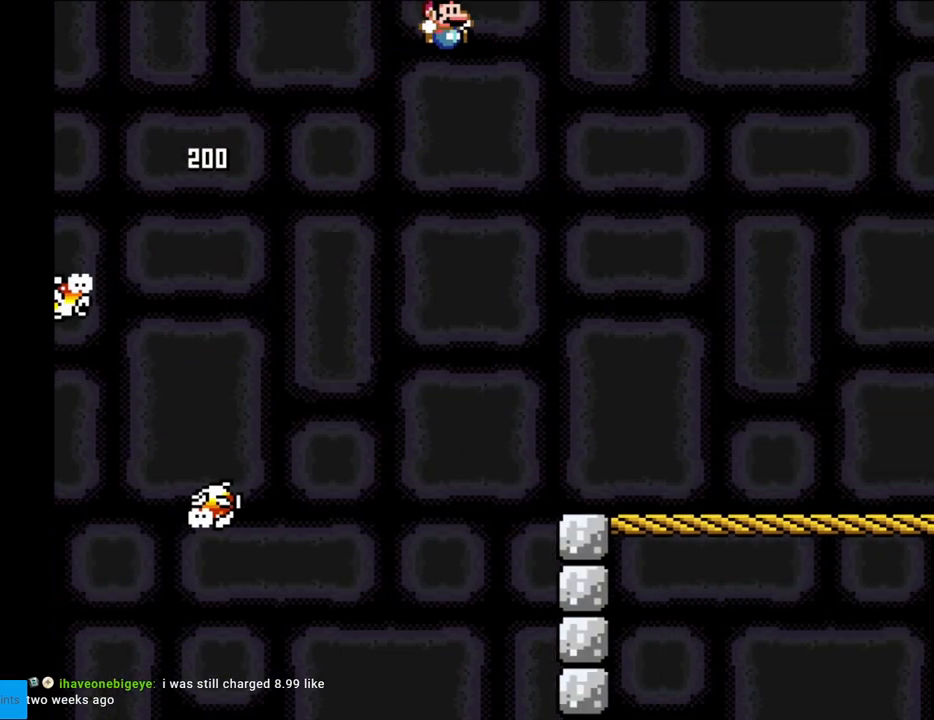
{"buttons": ["Y", "DPAD_RIGHT"], "events": []}
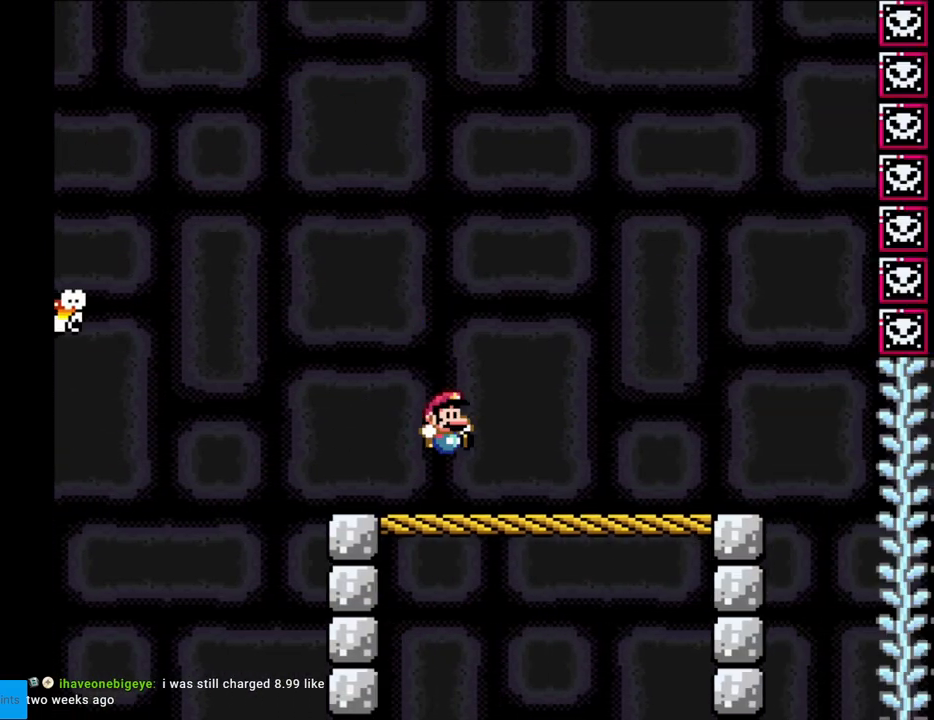
{"buttons": ["Y", "DPAD_RIGHT"], "events": []}
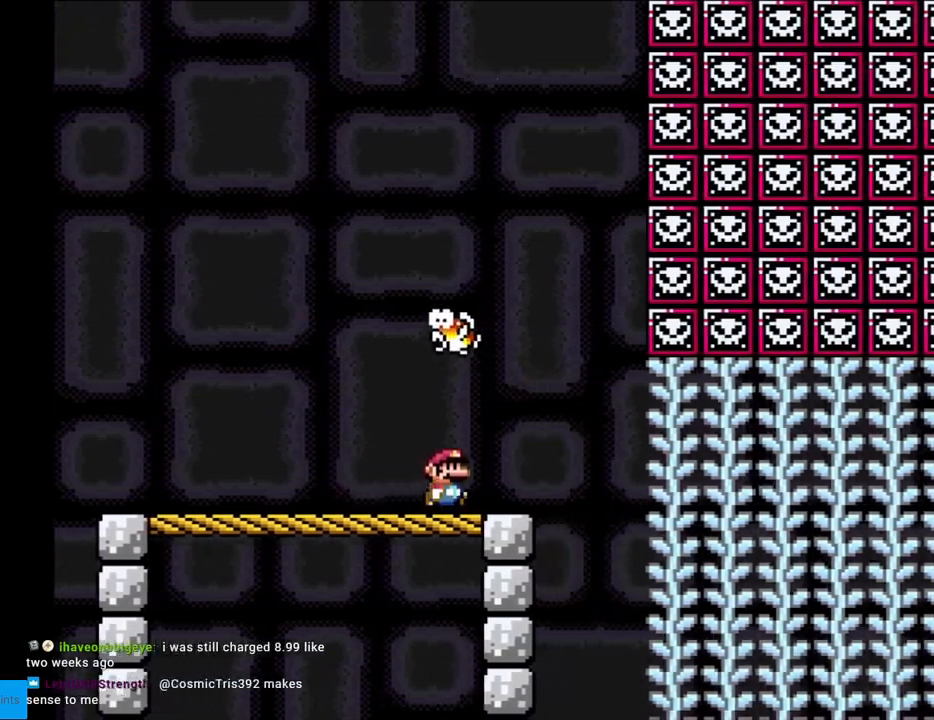
{"buttons": ["Y", "DPAD_UP"], "events": [[417, "DPAD_RIGHT", "up"], [417, "DPAD_UP", "down"]]}
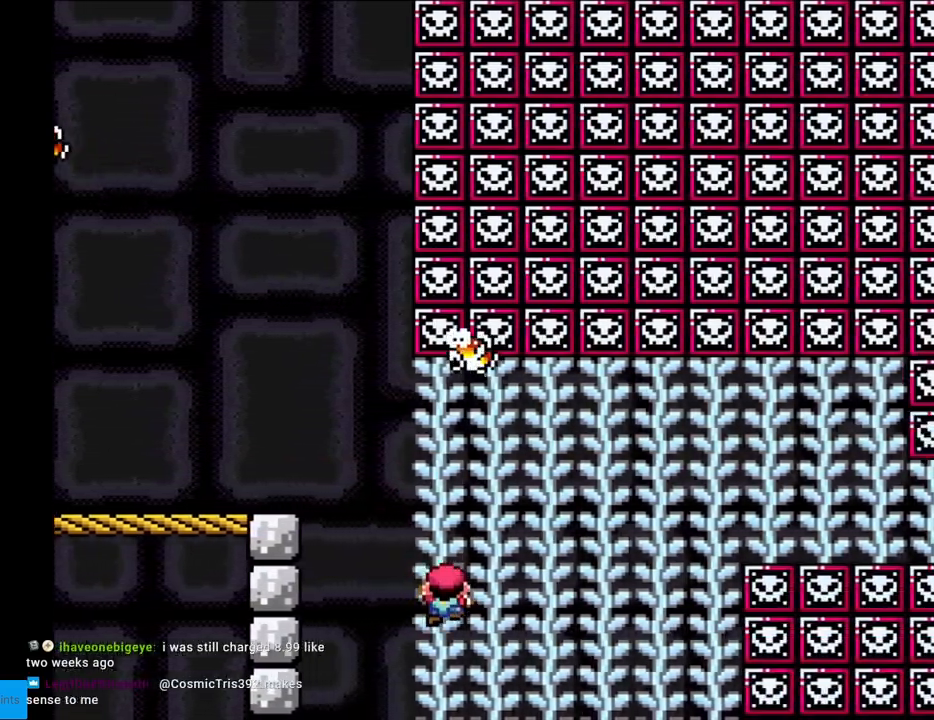
{"buttons": ["Y", "DPAD_UP"], "events": []}
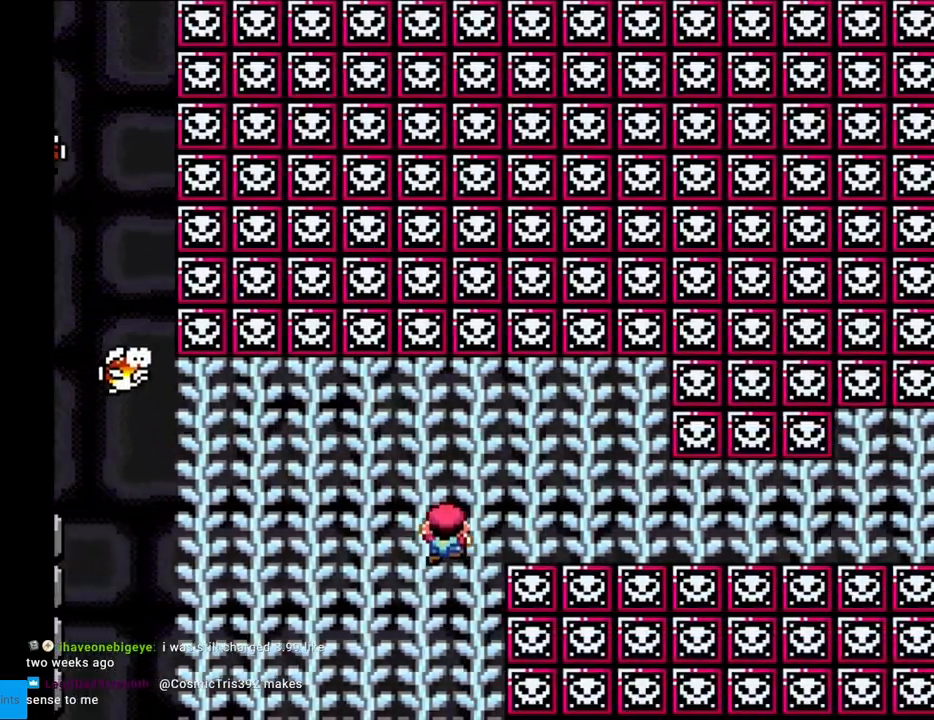
{"buttons": ["Y"], "events": [[250, "DPAD_UP", "up"], [383, "DPAD_UP", "down"], [467, "DPAD_UP", "up"]]}
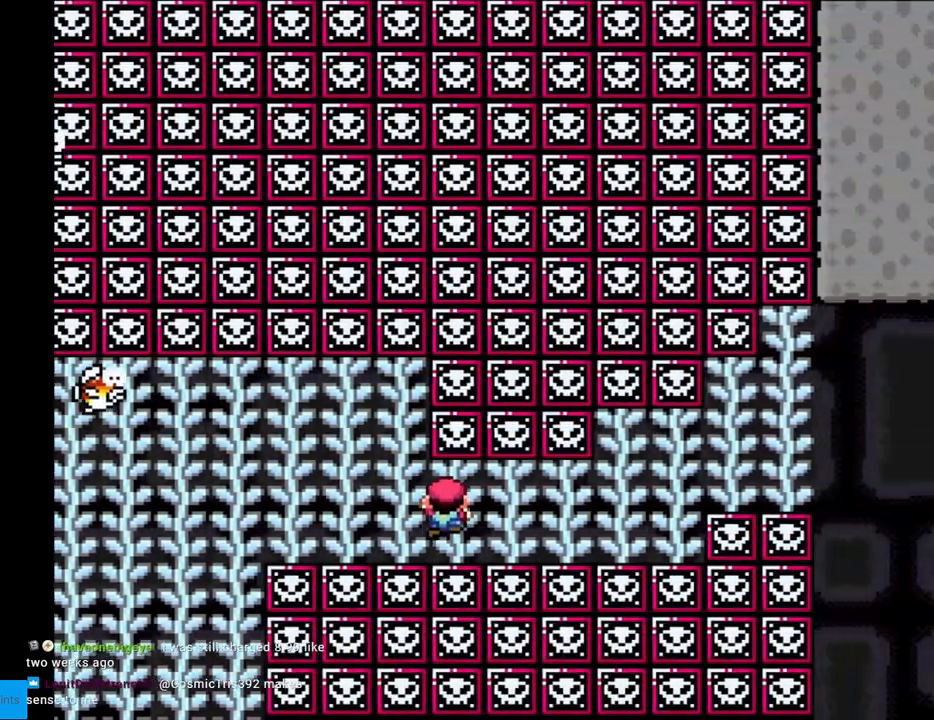
{"buttons": ["Y", "DPAD_UP"], "events": [[117, "DPAD_UP", "down"], [183, "DPAD_UP", "up"], [250, "DPAD_UP", "down"]]}
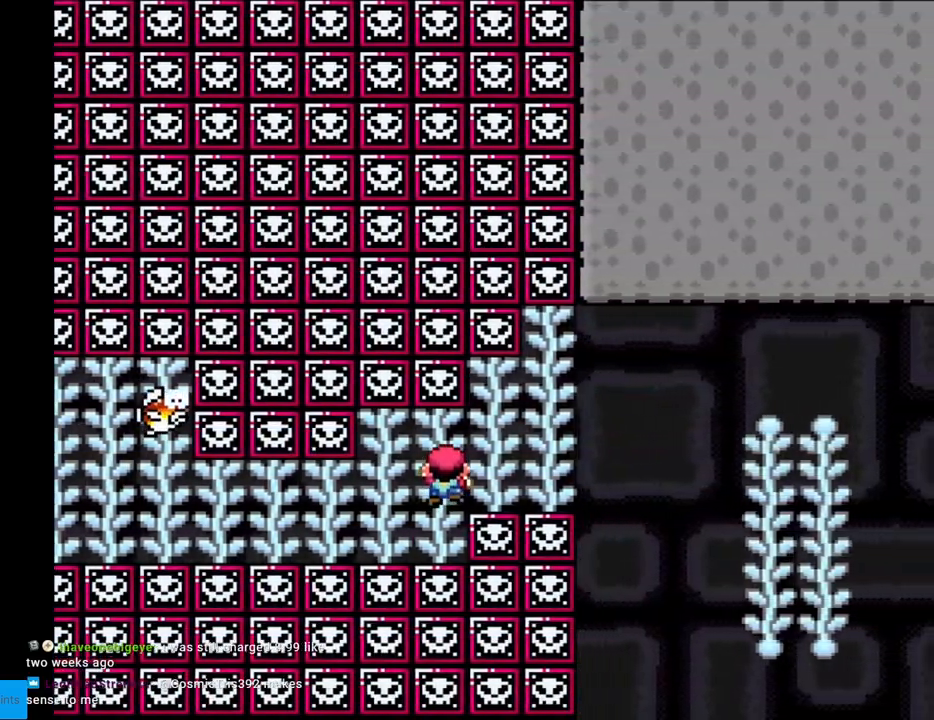
{"buttons": ["Y"], "events": [[117, "DPAD_UP", "up"], [167, "B", "down"], [217, "B", "up"]]}